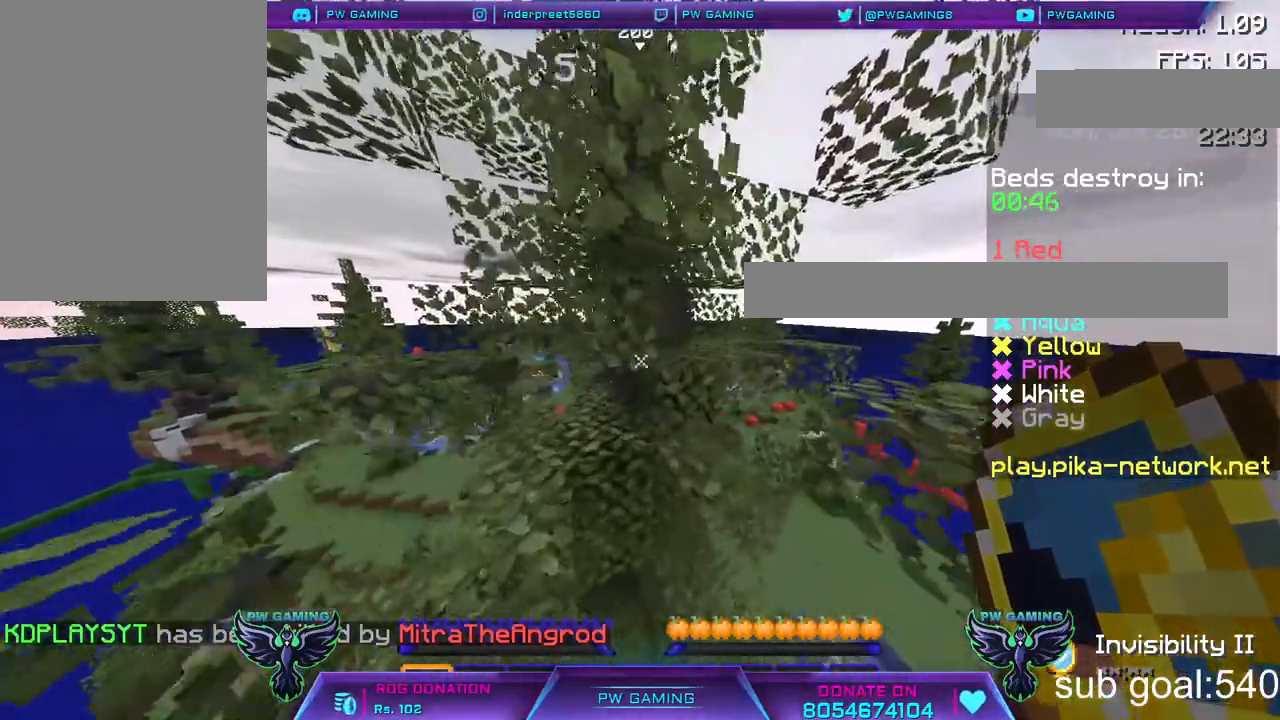
Gameplay with keyboard and mouse; each line is a JSON object with the keys and mouse buttons held at the frame after it. "events" lists presses ("down") and releases ("up") of "a", "d", "s", "space", "w", "mouse_left" and "mouse_right" between this image and that frame as [ms after this image, input, new state], when the widget could be followed in between. "mouse_left", "mouse_right" = the "left", "right" buttons of the "mouse" list. No other keys are recorded. Fast repeated clicks can show as one long hold. Not read: mouse_move.
{"keys": ["w"], "mouse": [], "events": [[67, "w", "down"]]}
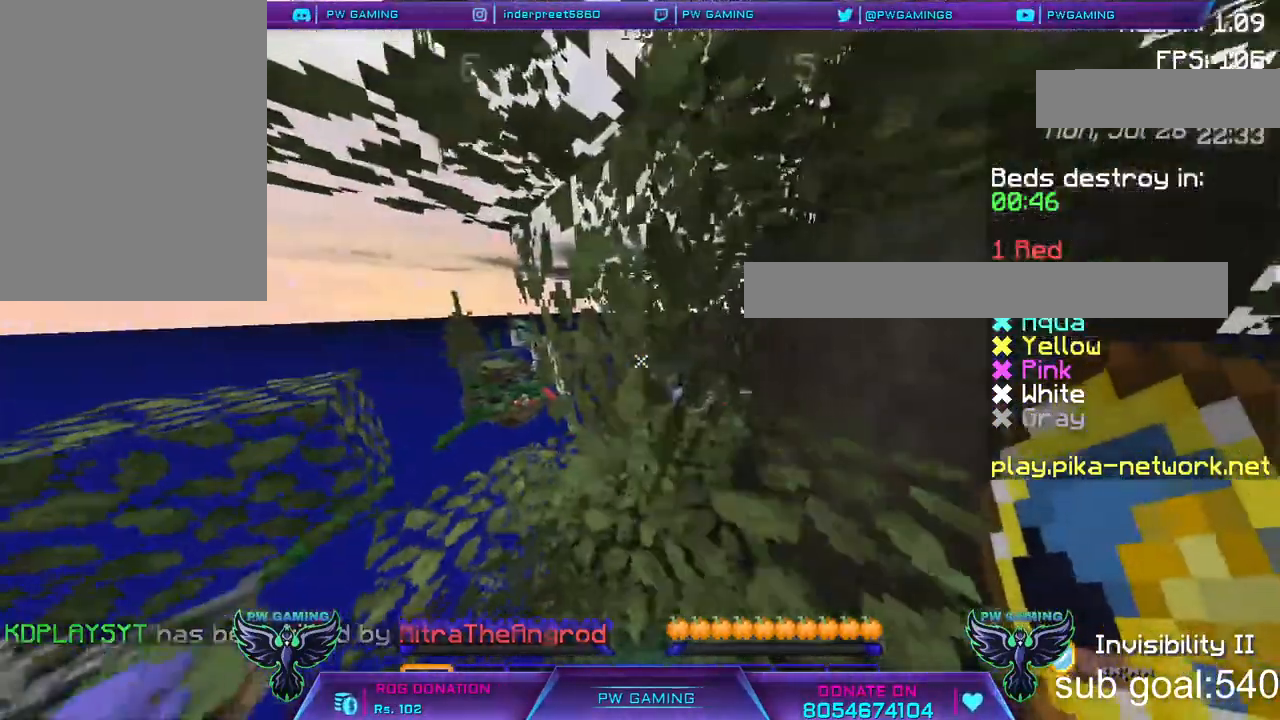
{"keys": ["a", "w"], "mouse": [], "events": [[17, "a", "down"]]}
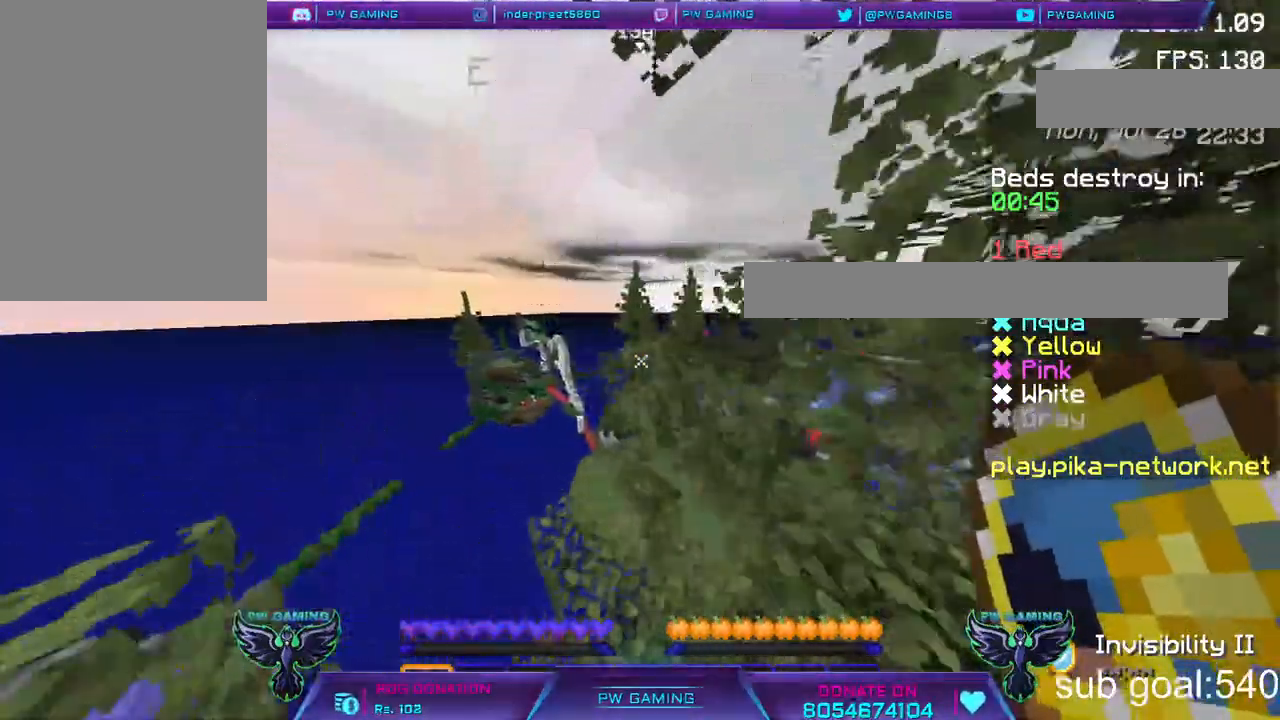
{"keys": ["w"], "mouse": [], "events": [[117, "a", "up"]]}
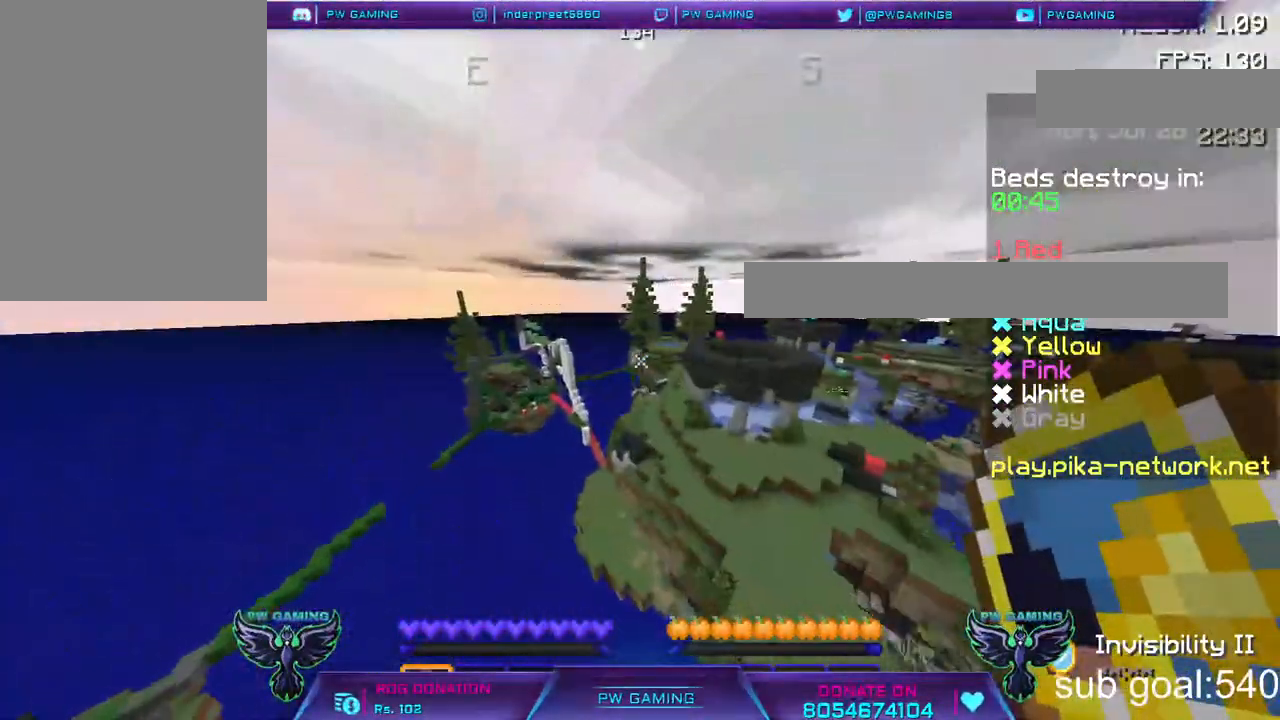
{"keys": ["w"], "mouse": [], "events": []}
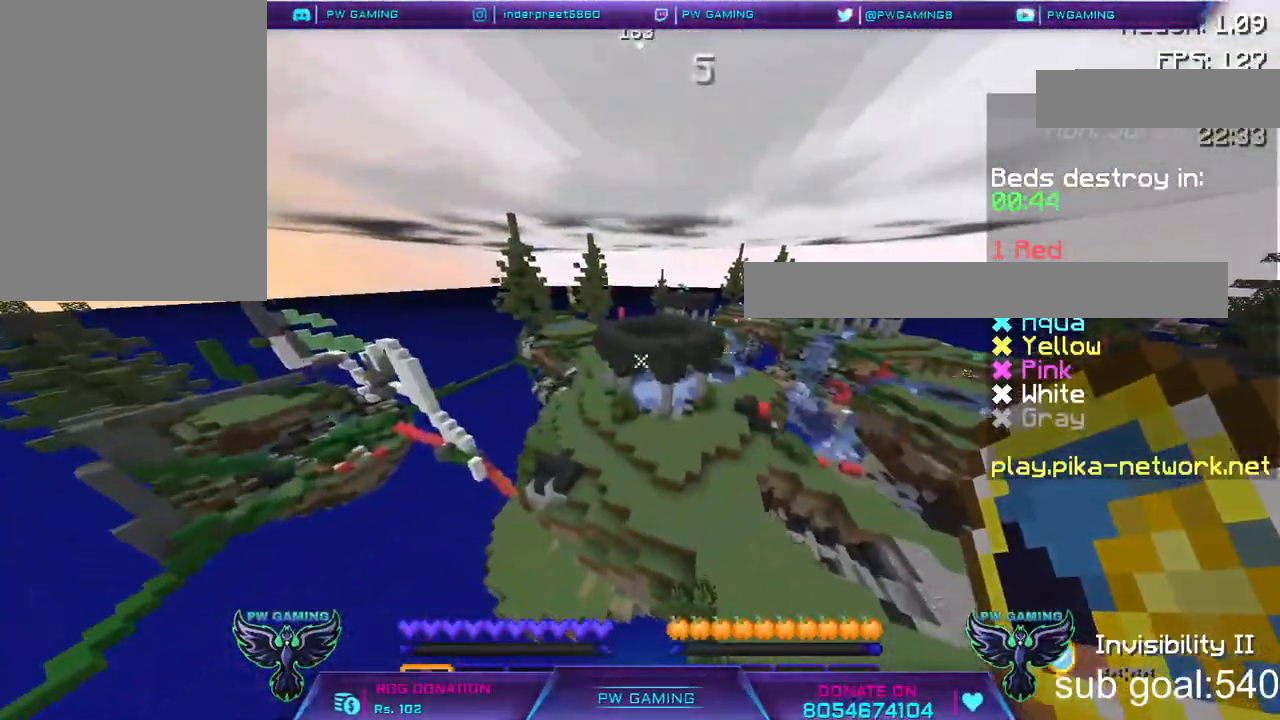
{"keys": ["w"], "mouse": [], "events": []}
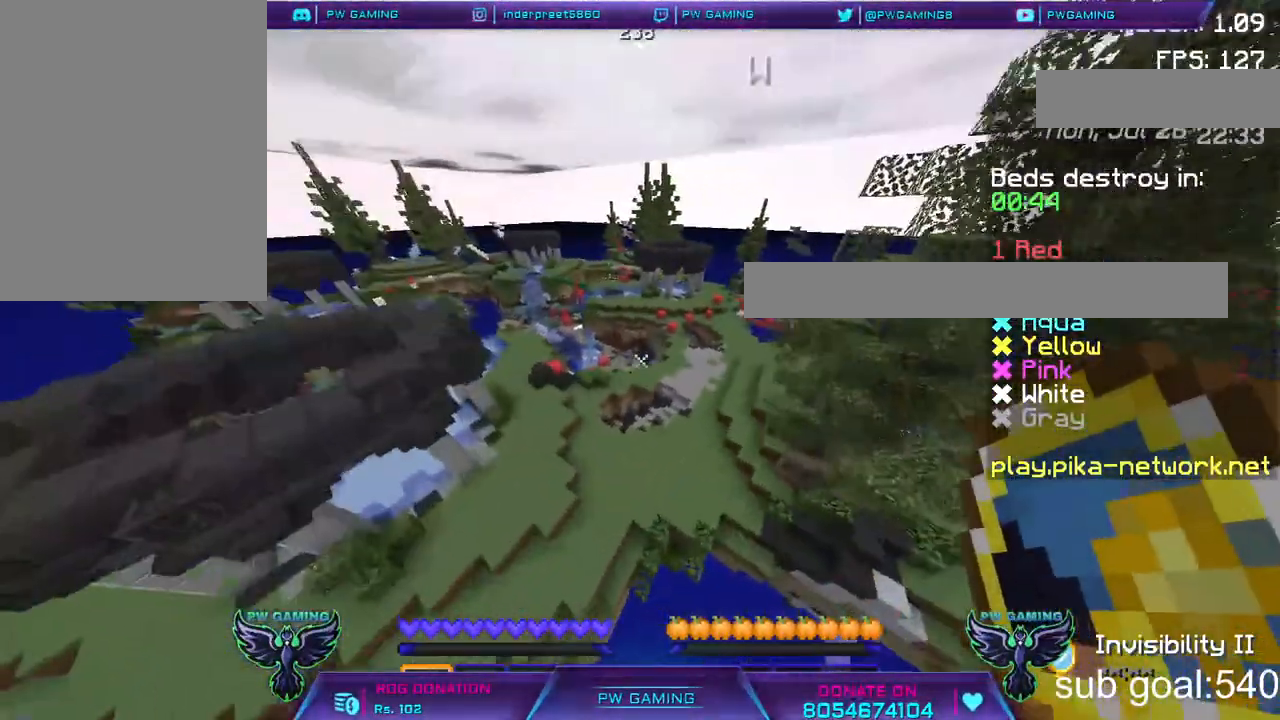
{"keys": [], "mouse": [], "events": [[67, "w", "up"]]}
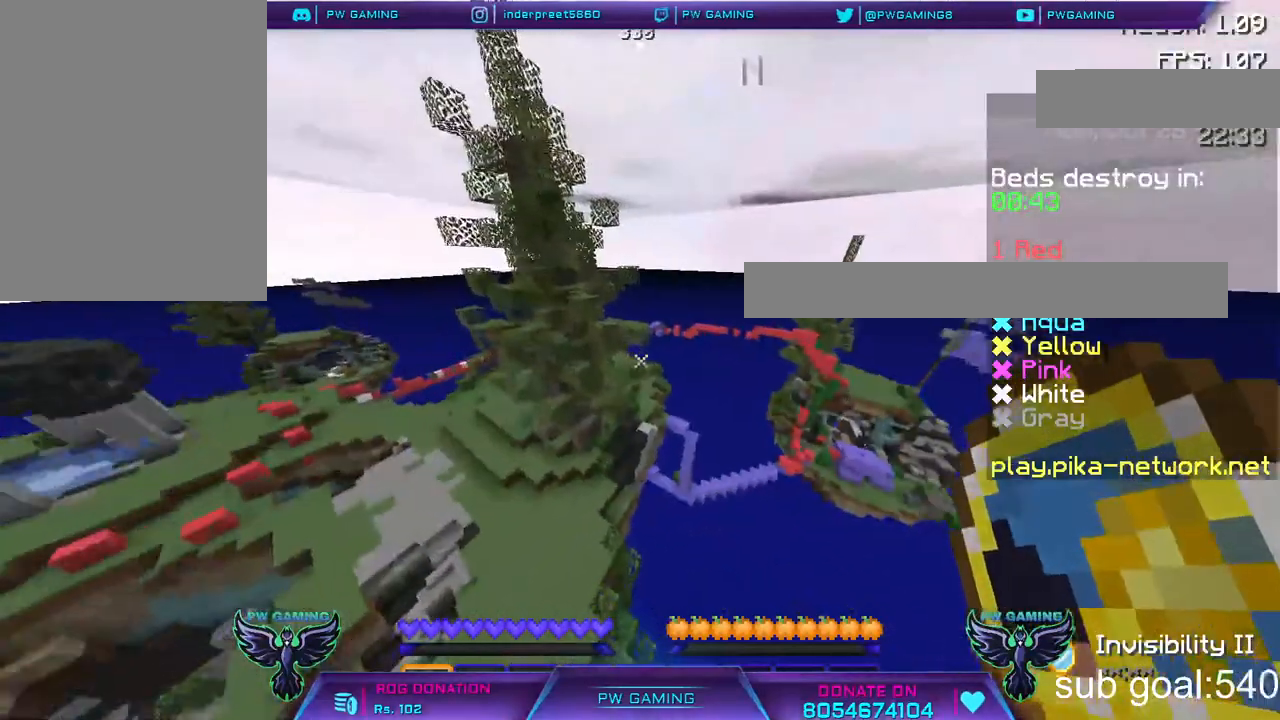
{"keys": [], "mouse": [], "events": []}
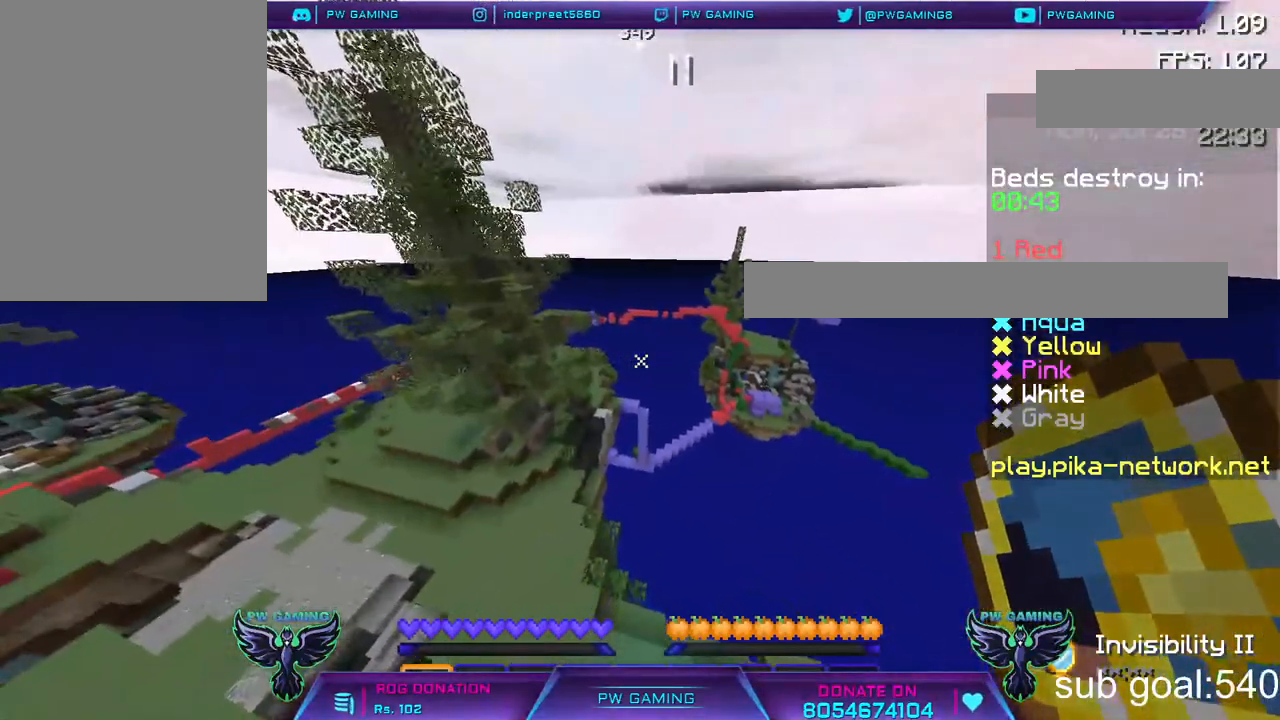
{"keys": [], "mouse": [], "events": []}
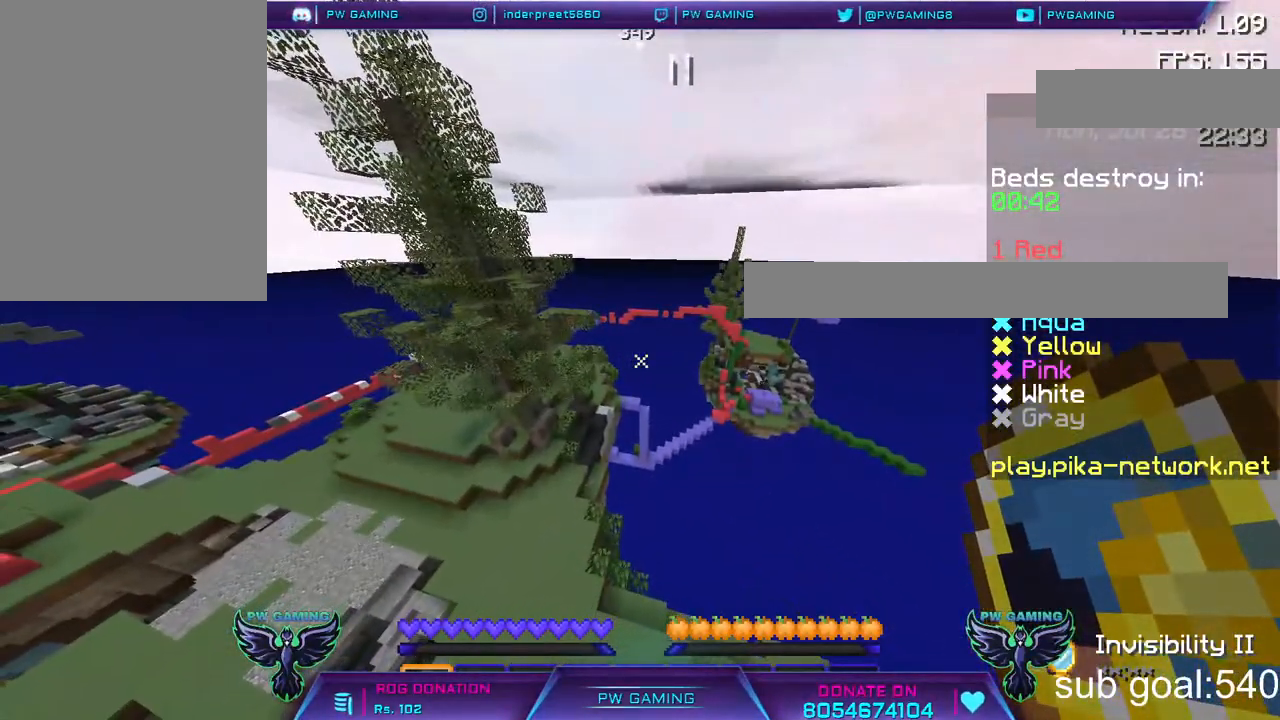
{"keys": [], "mouse": [], "events": []}
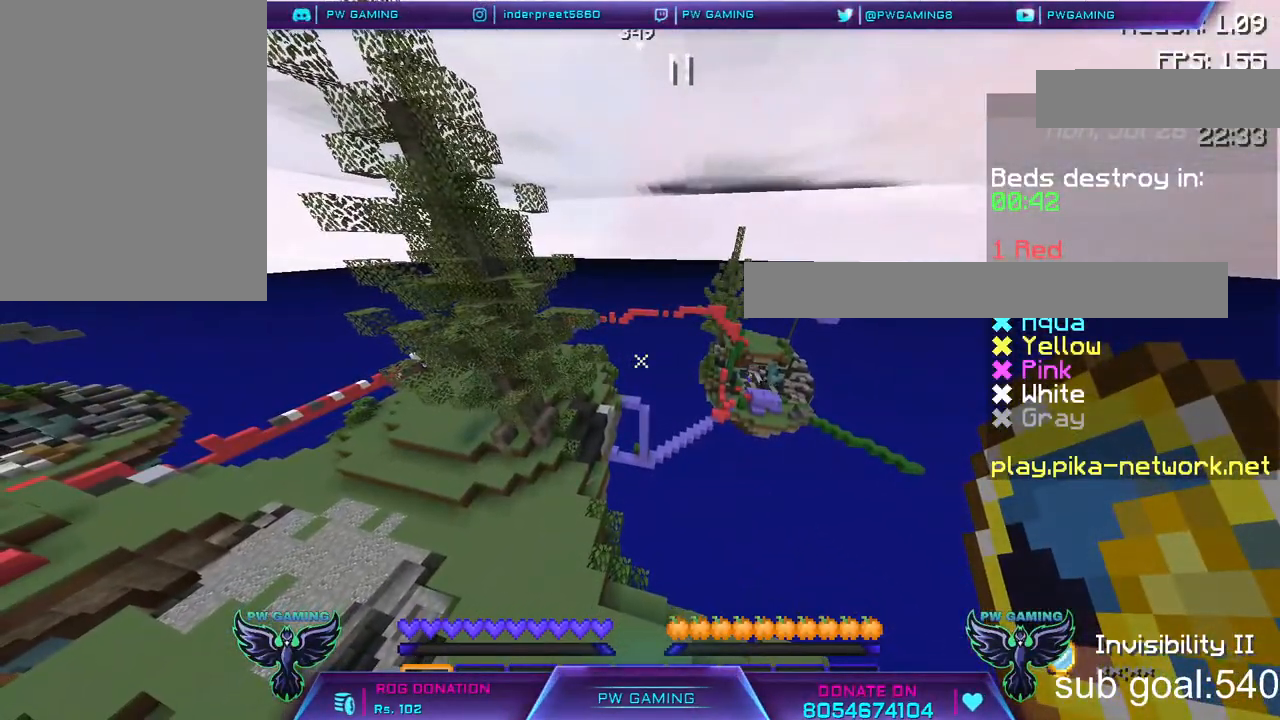
{"keys": [], "mouse": [], "events": []}
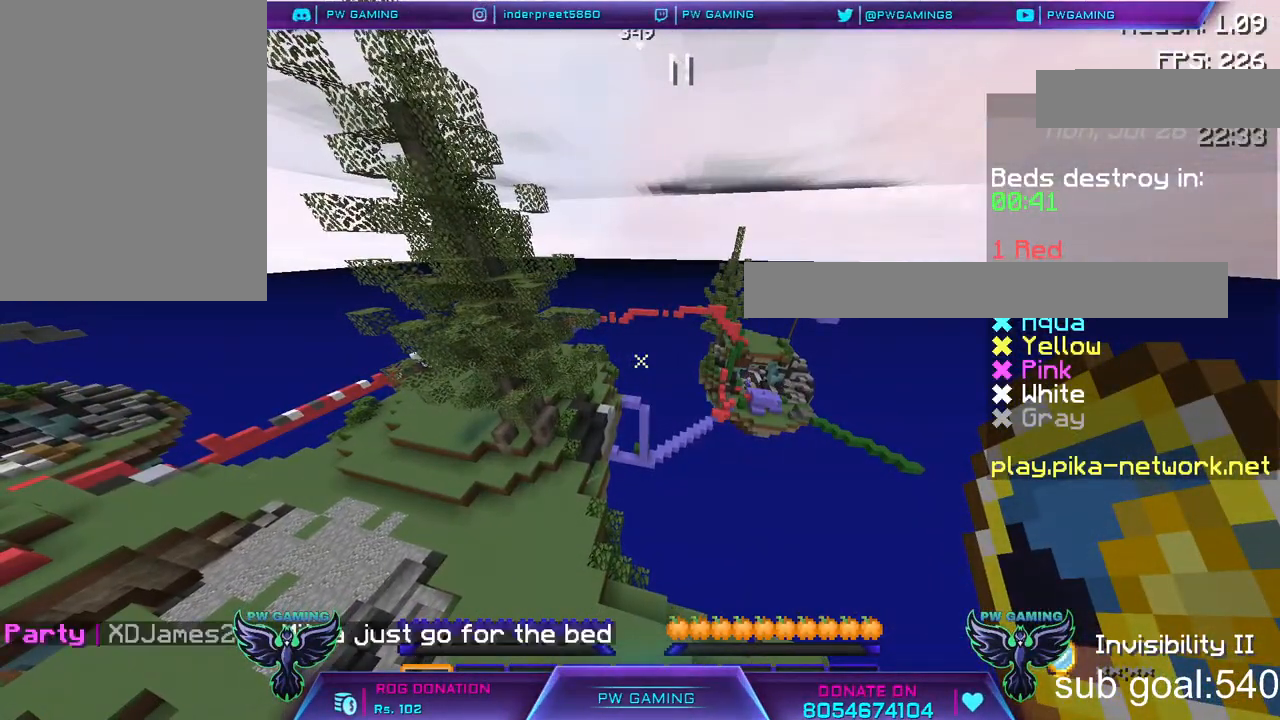
{"keys": [], "mouse": [], "events": []}
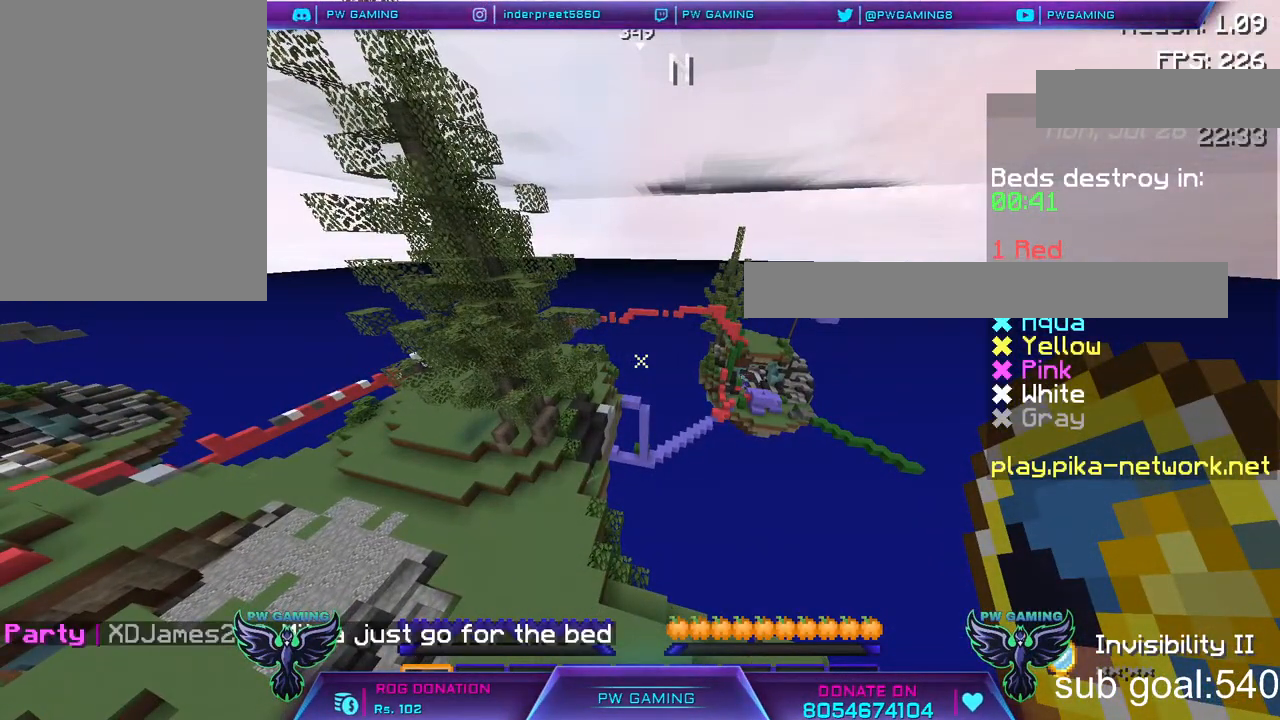
{"keys": [], "mouse": [], "events": []}
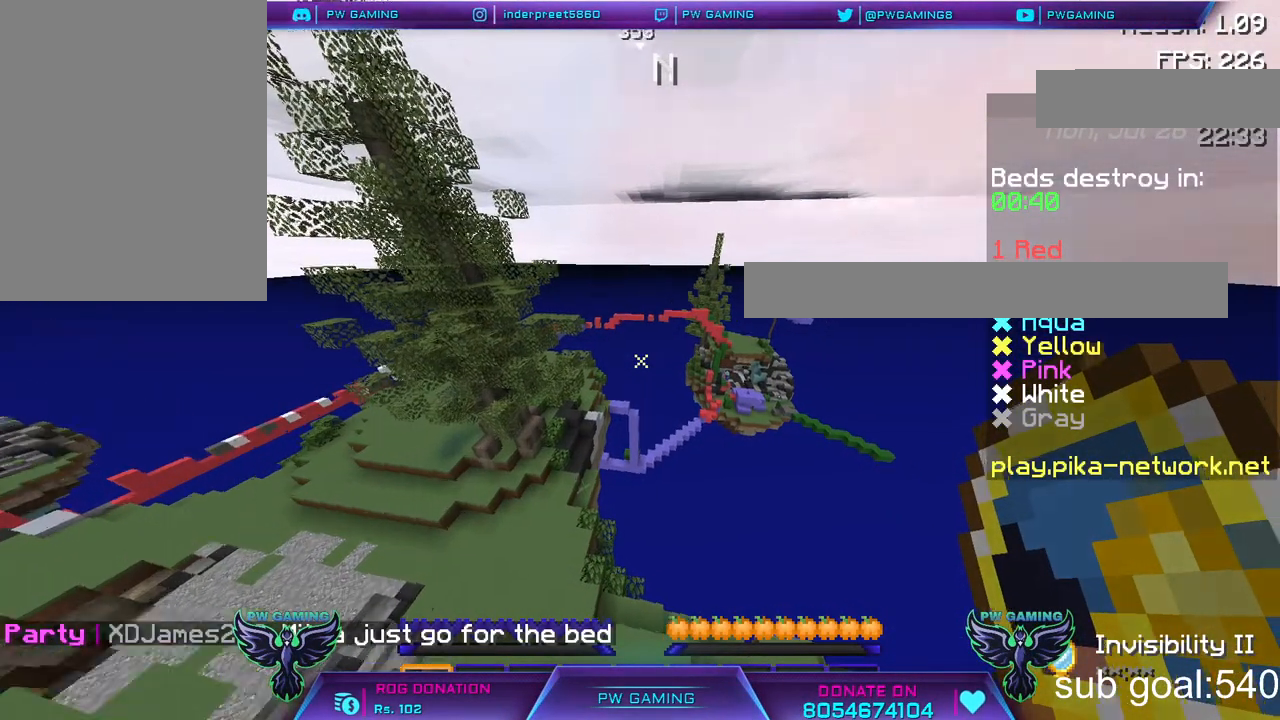
{"keys": [], "mouse": [], "events": []}
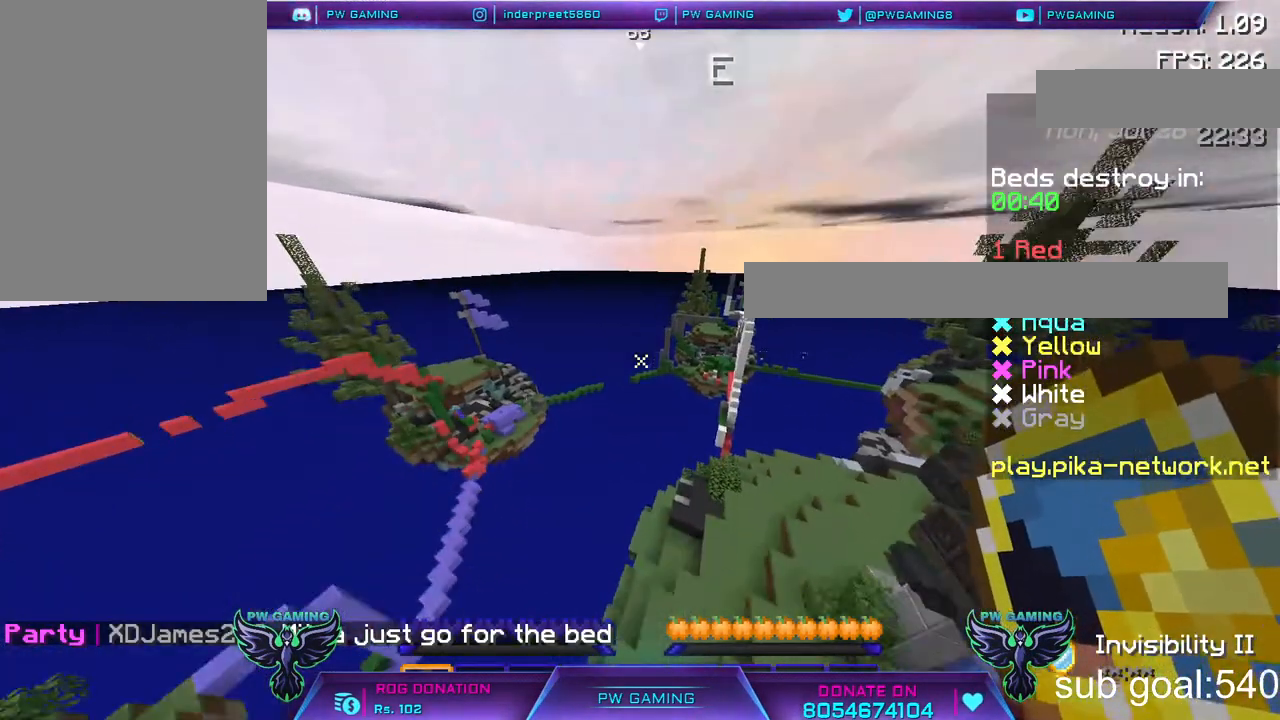
{"keys": [], "mouse": [], "events": []}
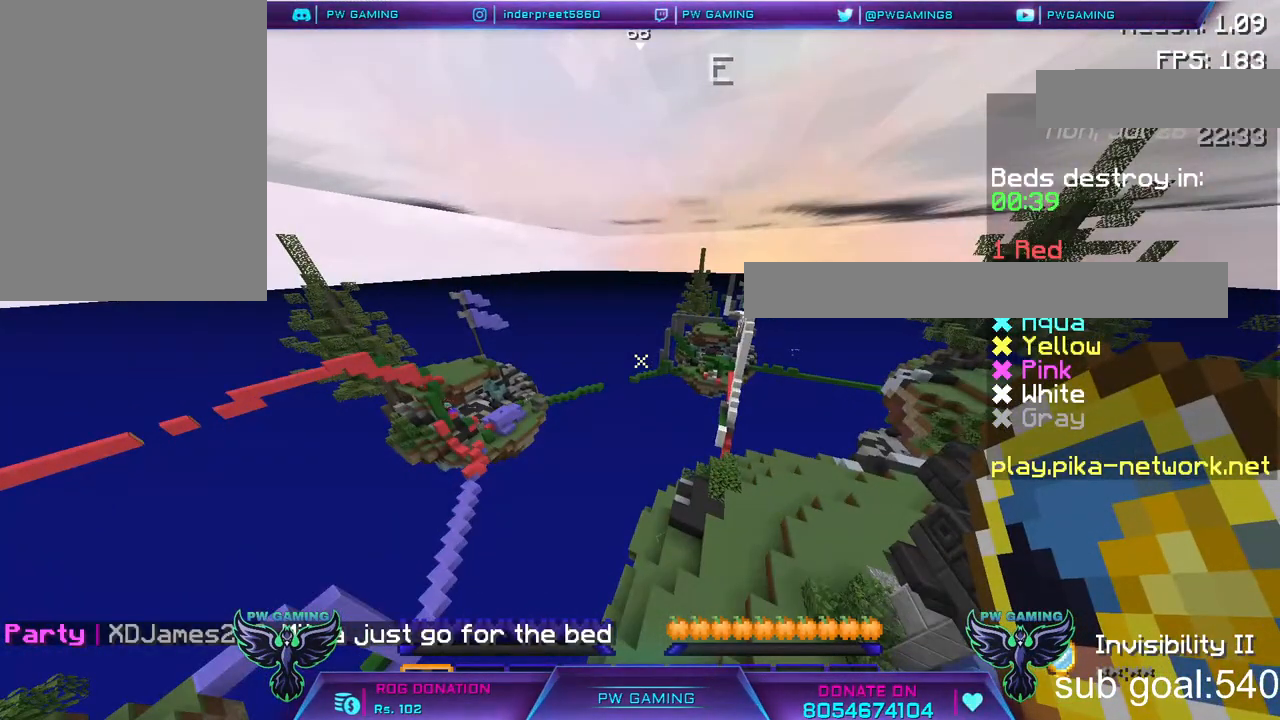
{"keys": [], "mouse": [], "events": []}
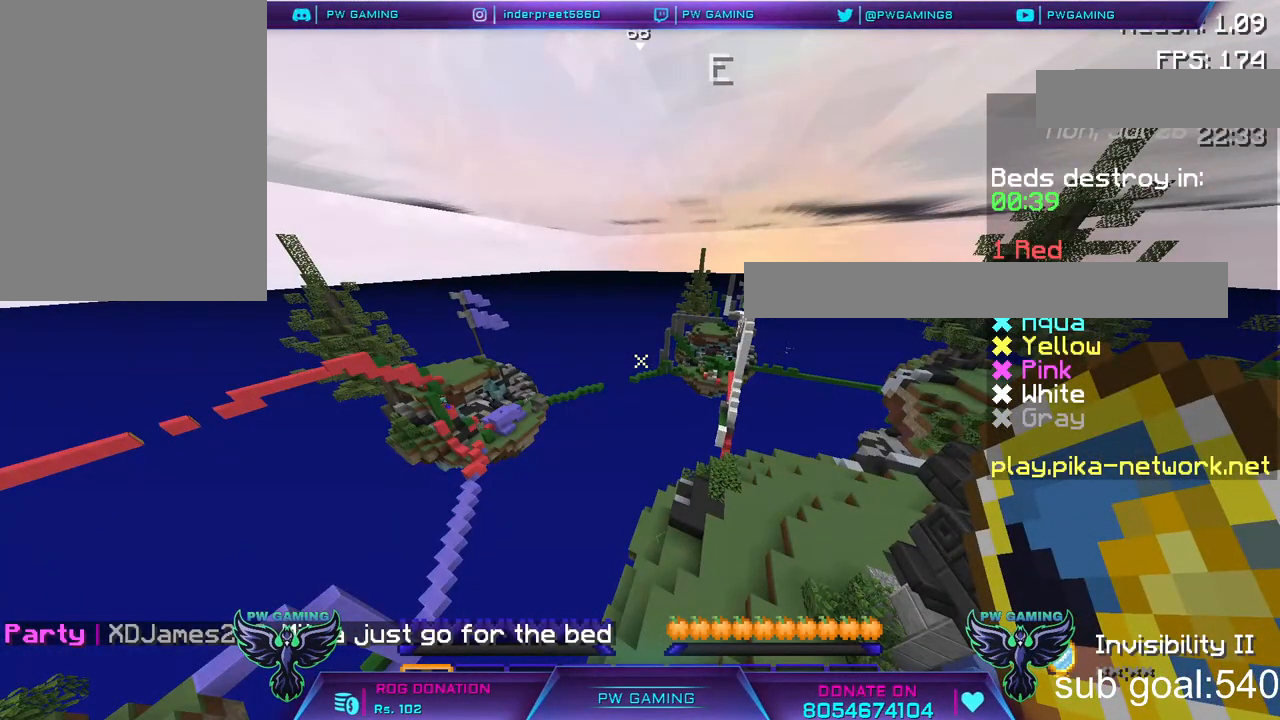
{"keys": ["w"], "mouse": [], "events": [[267, "w", "down"]]}
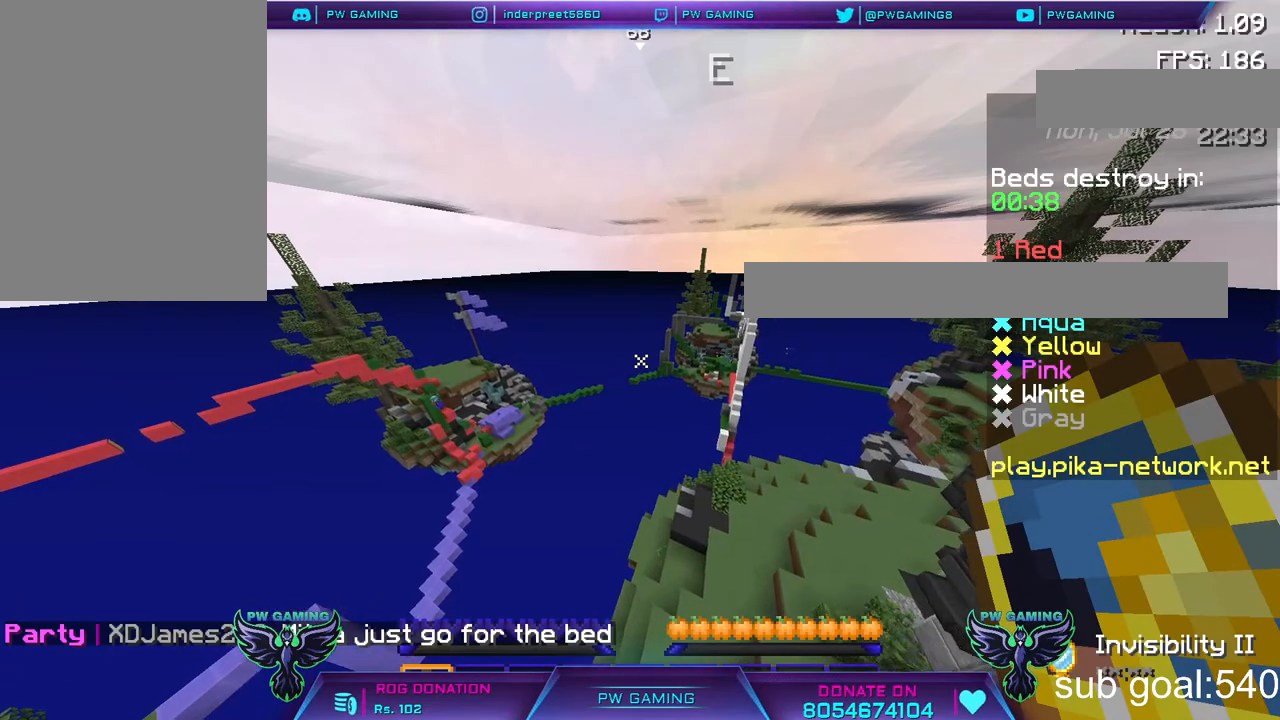
{"keys": ["w"], "mouse": [], "events": []}
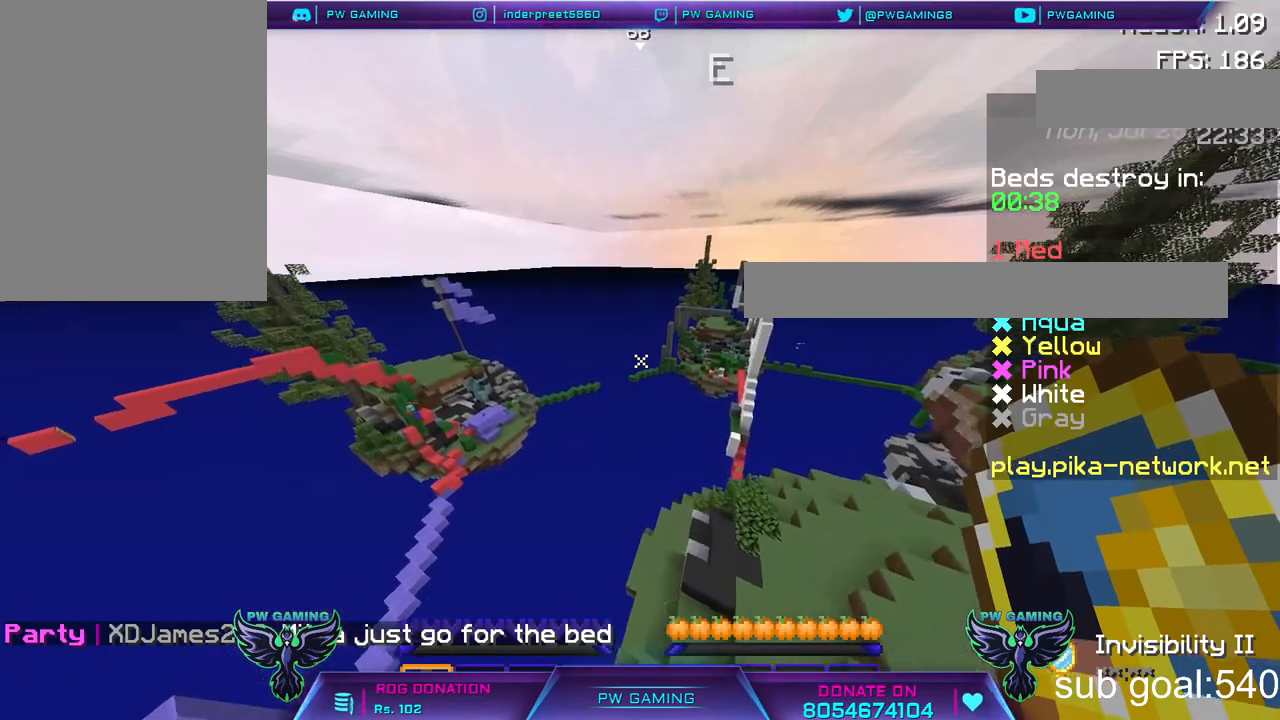
{"keys": ["w"], "mouse": [], "events": []}
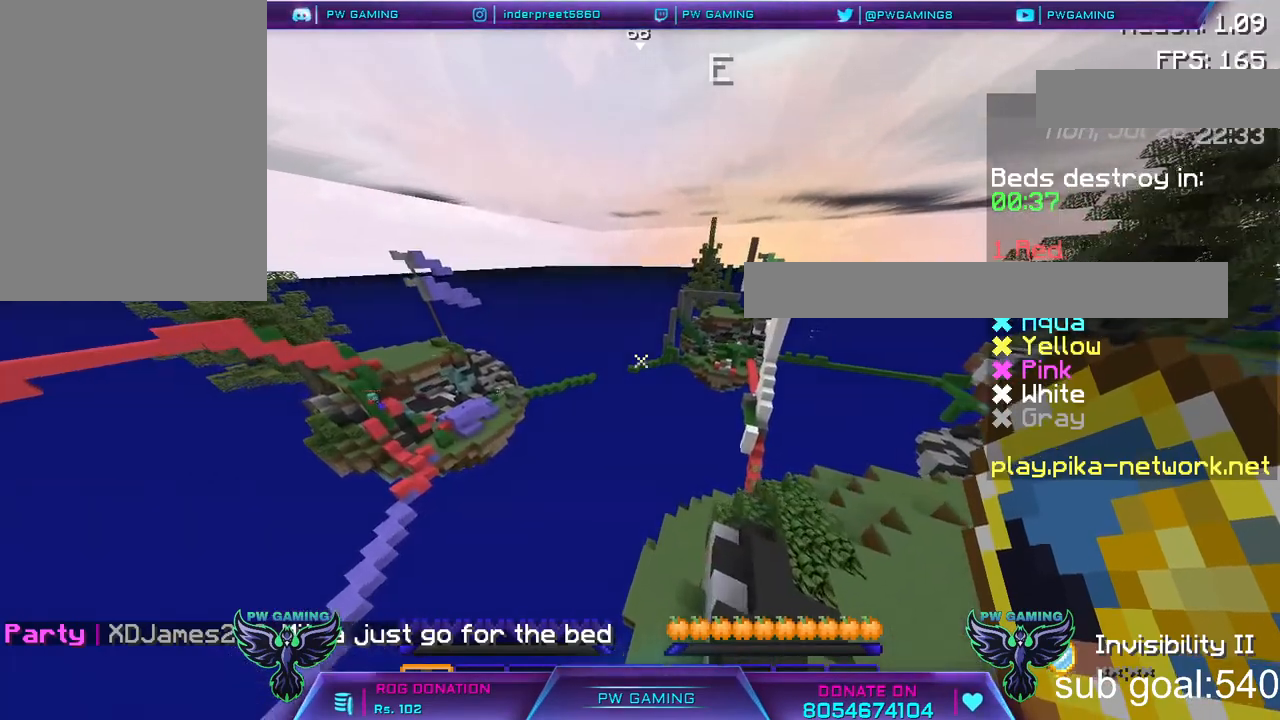
{"keys": ["w"], "mouse": [], "events": []}
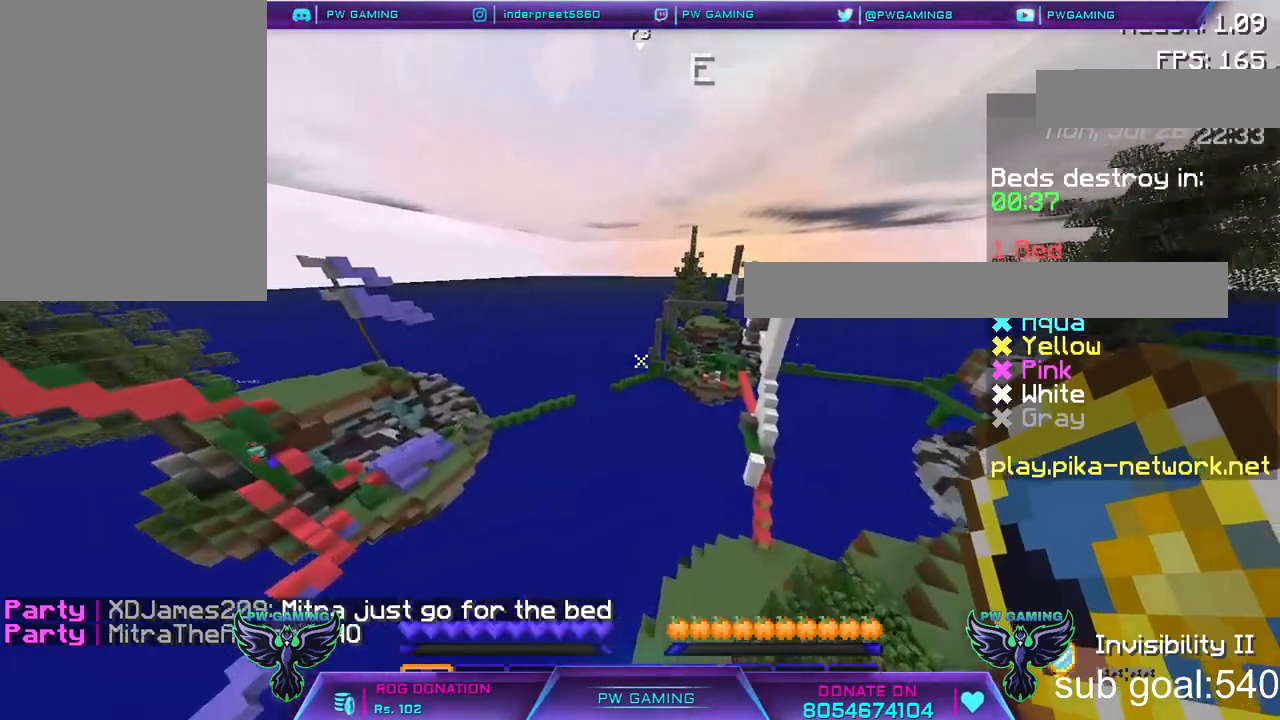
{"keys": ["w"], "mouse": [], "events": []}
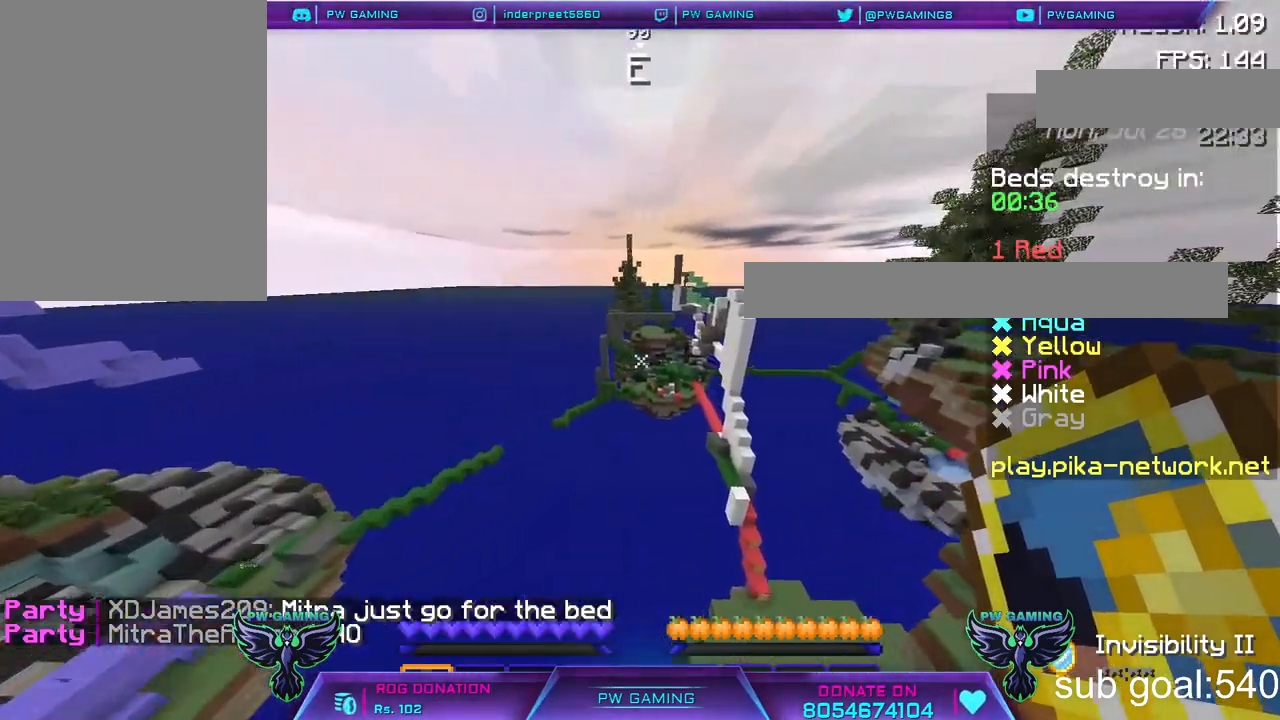
{"keys": ["w"], "mouse": [], "events": []}
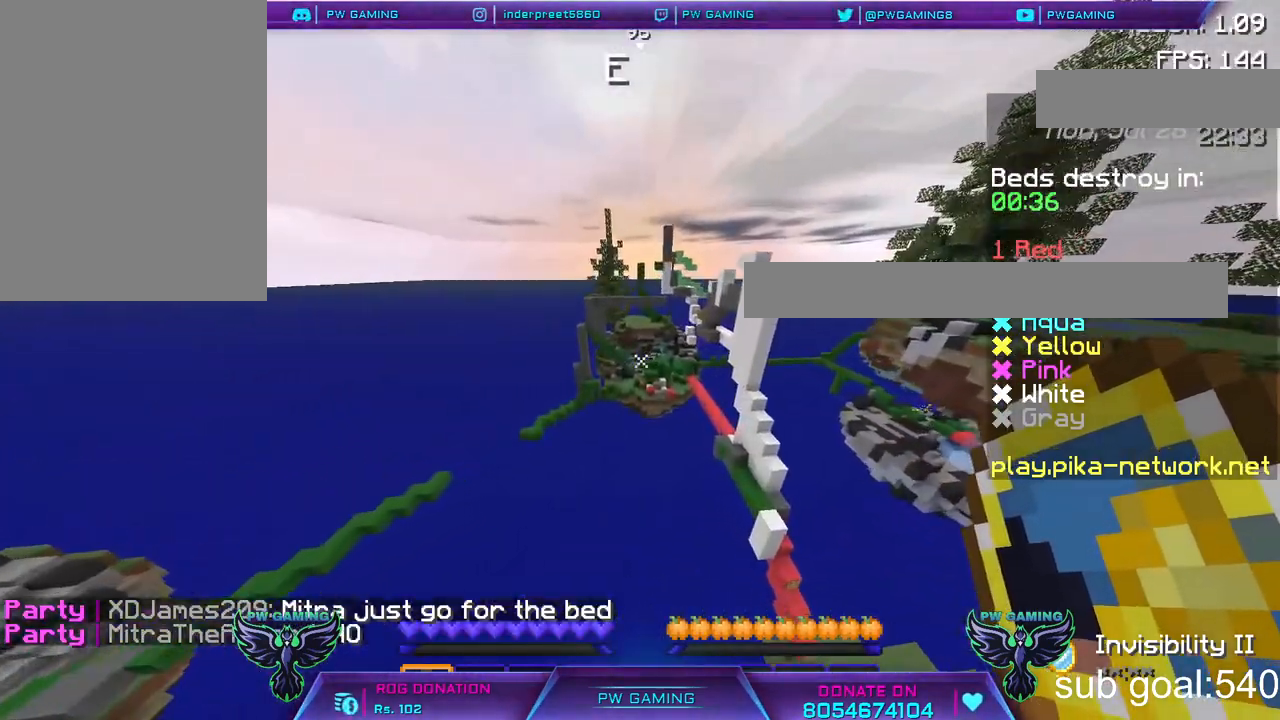
{"keys": ["w"], "mouse": [], "events": []}
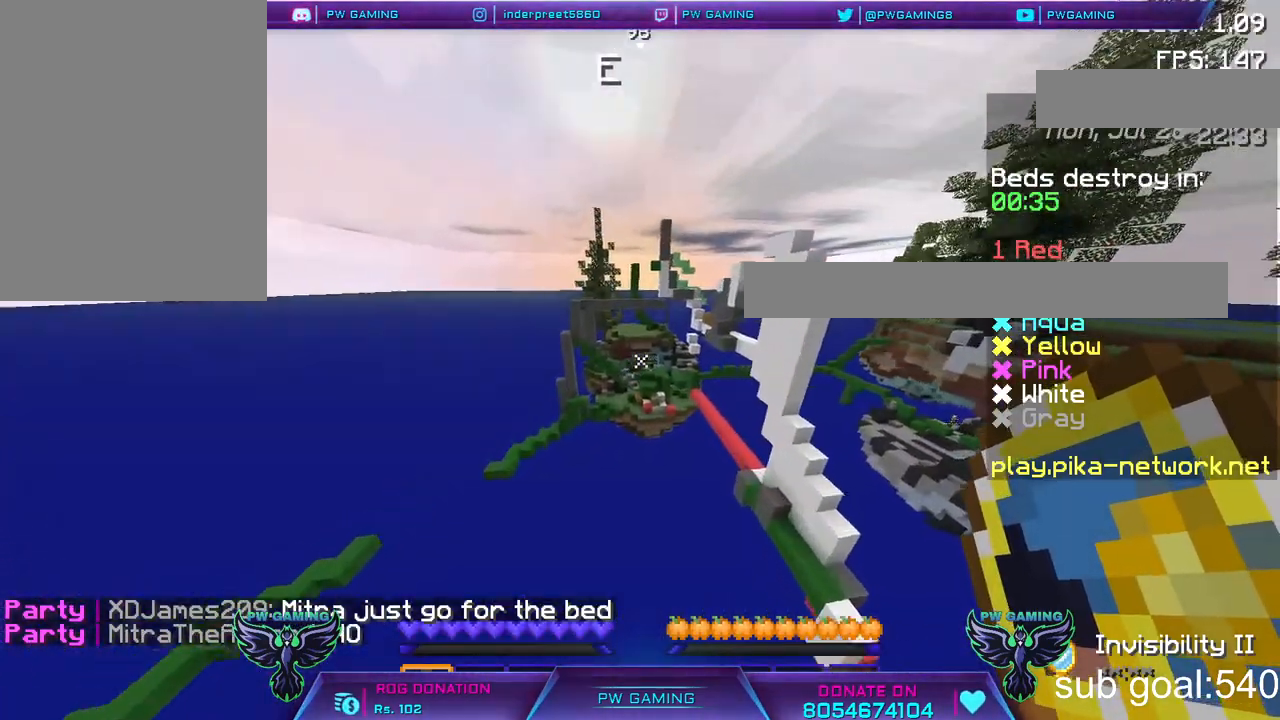
{"keys": ["w"], "mouse": [], "events": []}
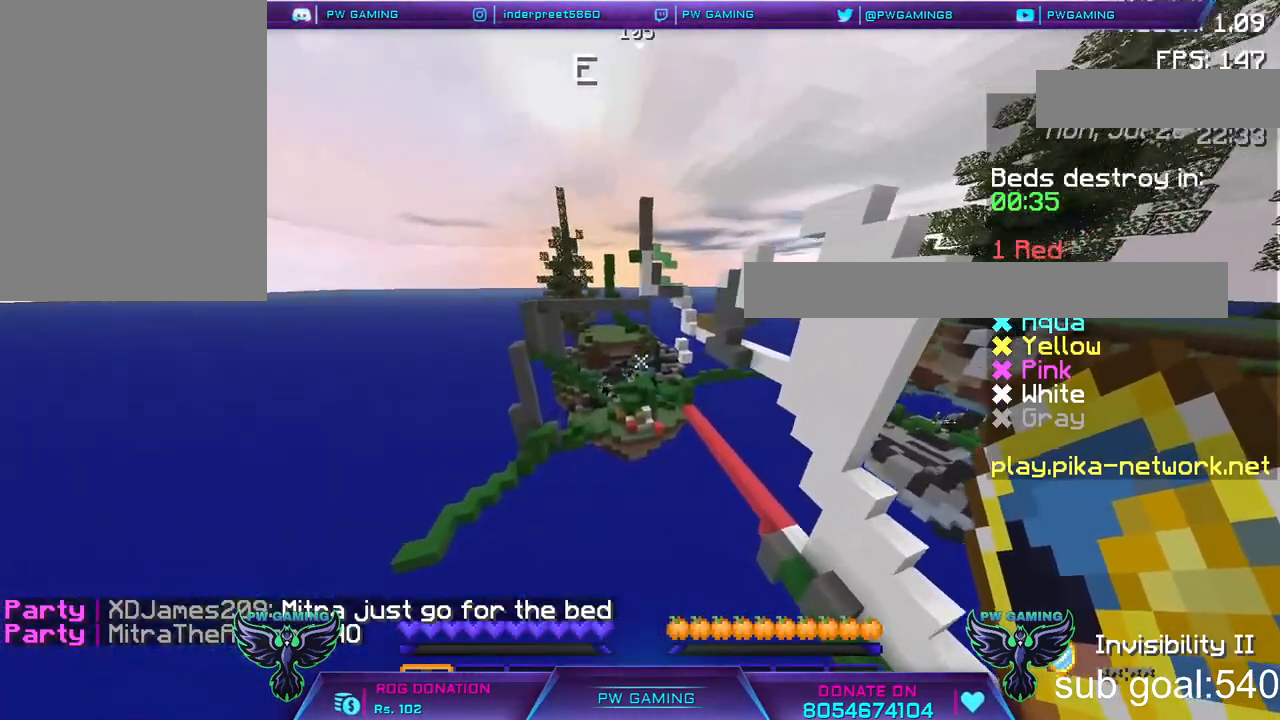
{"keys": ["w"], "mouse": [], "events": []}
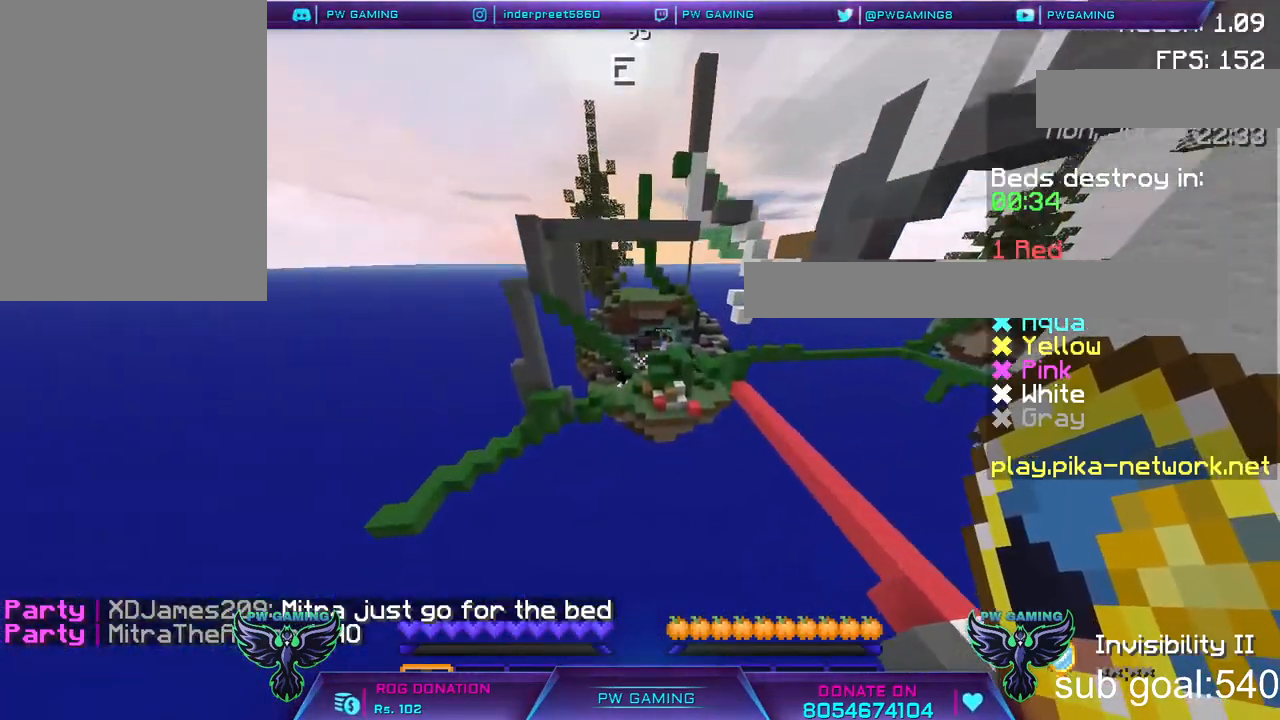
{"keys": ["w"], "mouse": [], "events": []}
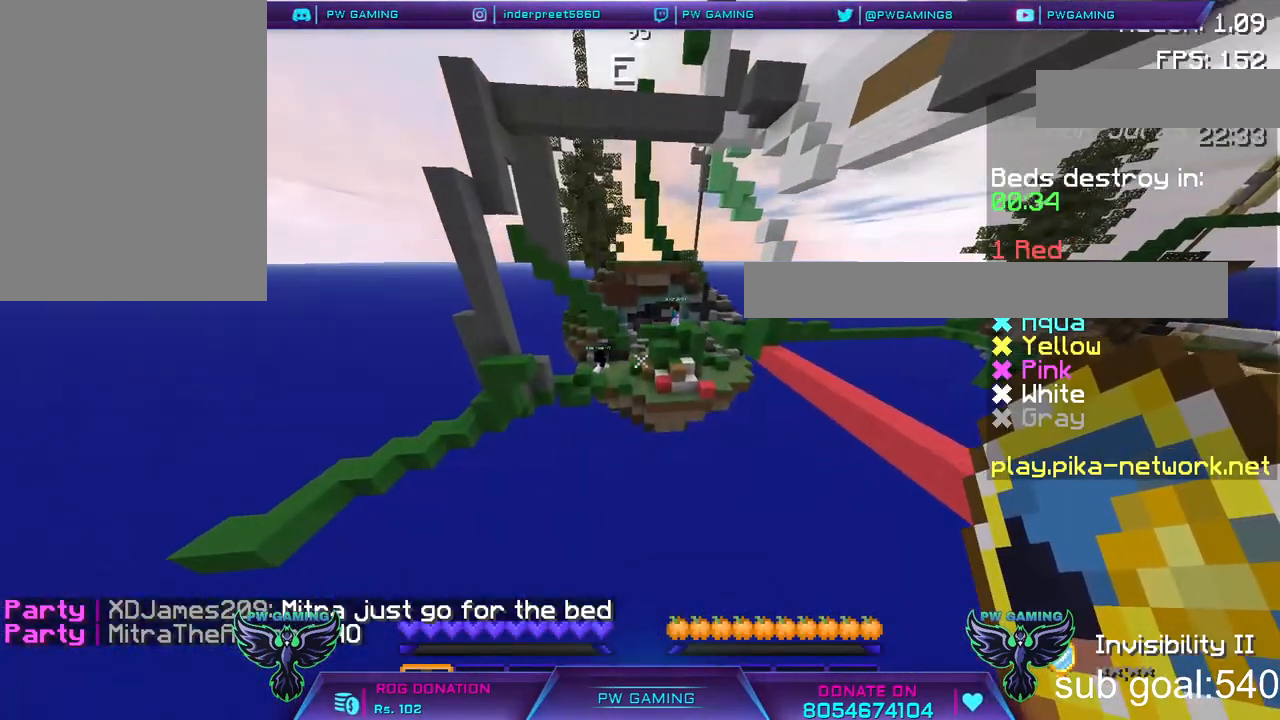
{"keys": ["w"], "mouse": [], "events": []}
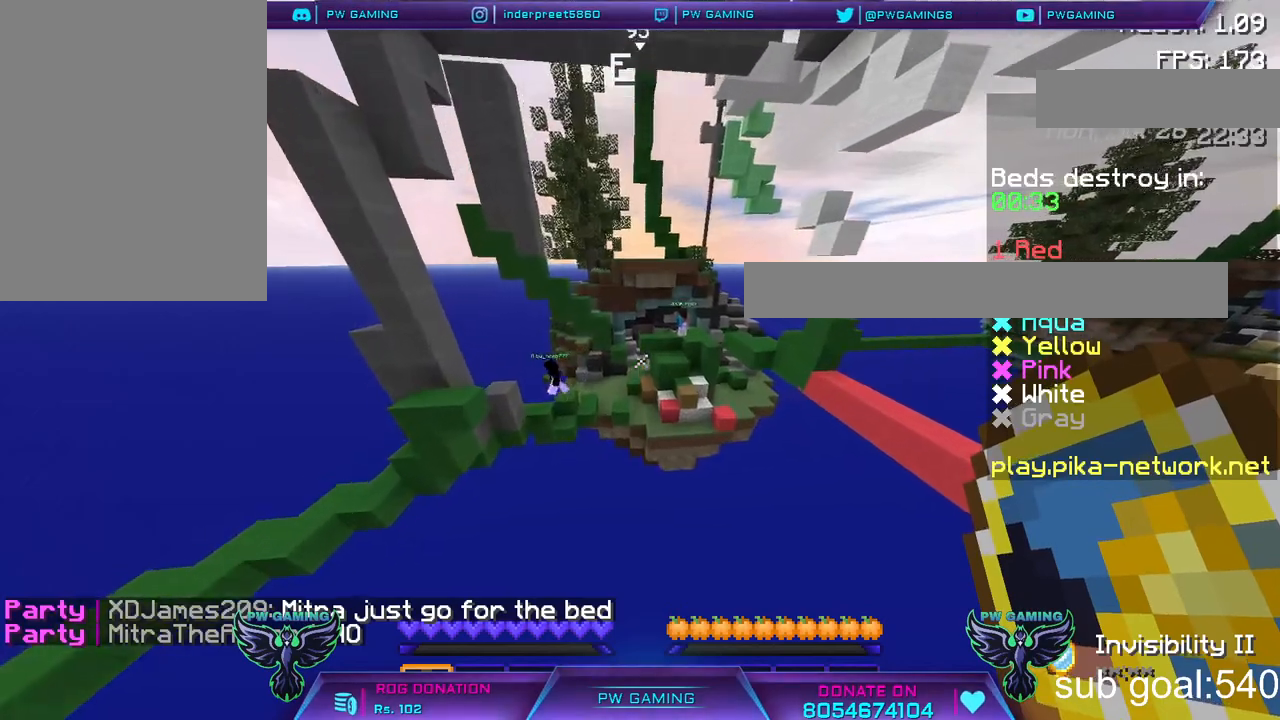
{"keys": [], "mouse": [], "events": [[500, "w", "up"]]}
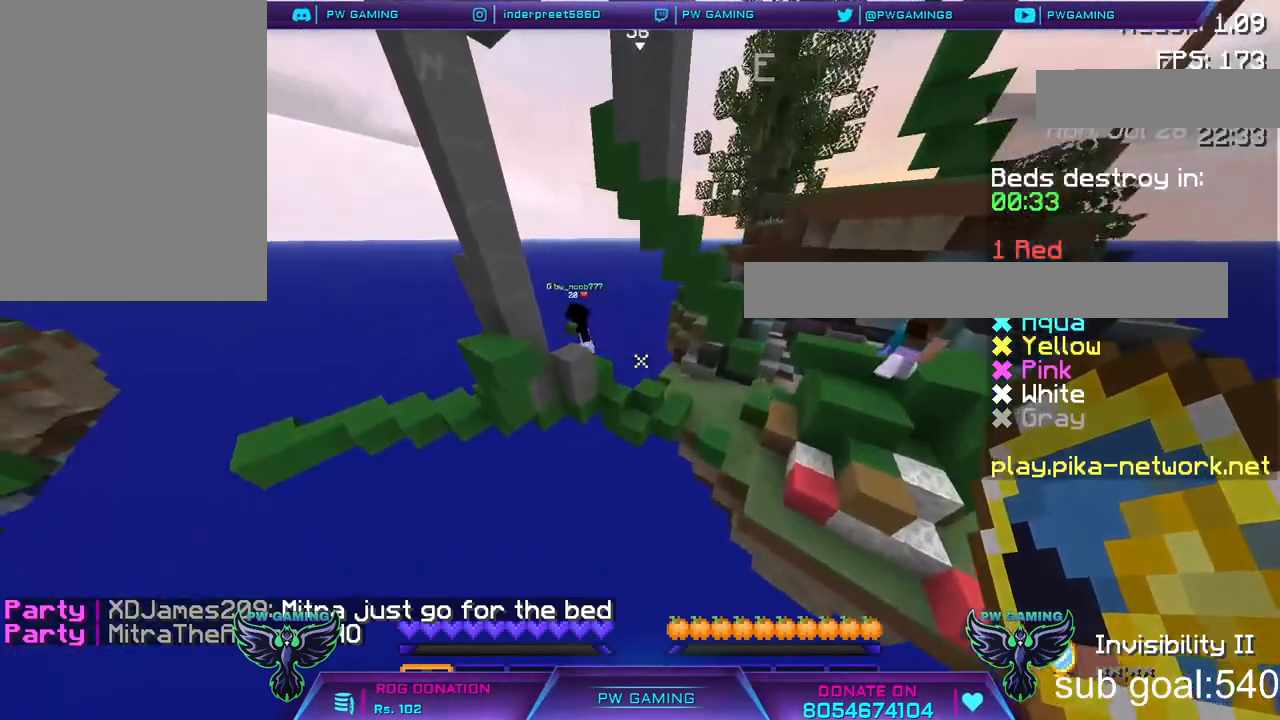
{"keys": [], "mouse": [], "events": []}